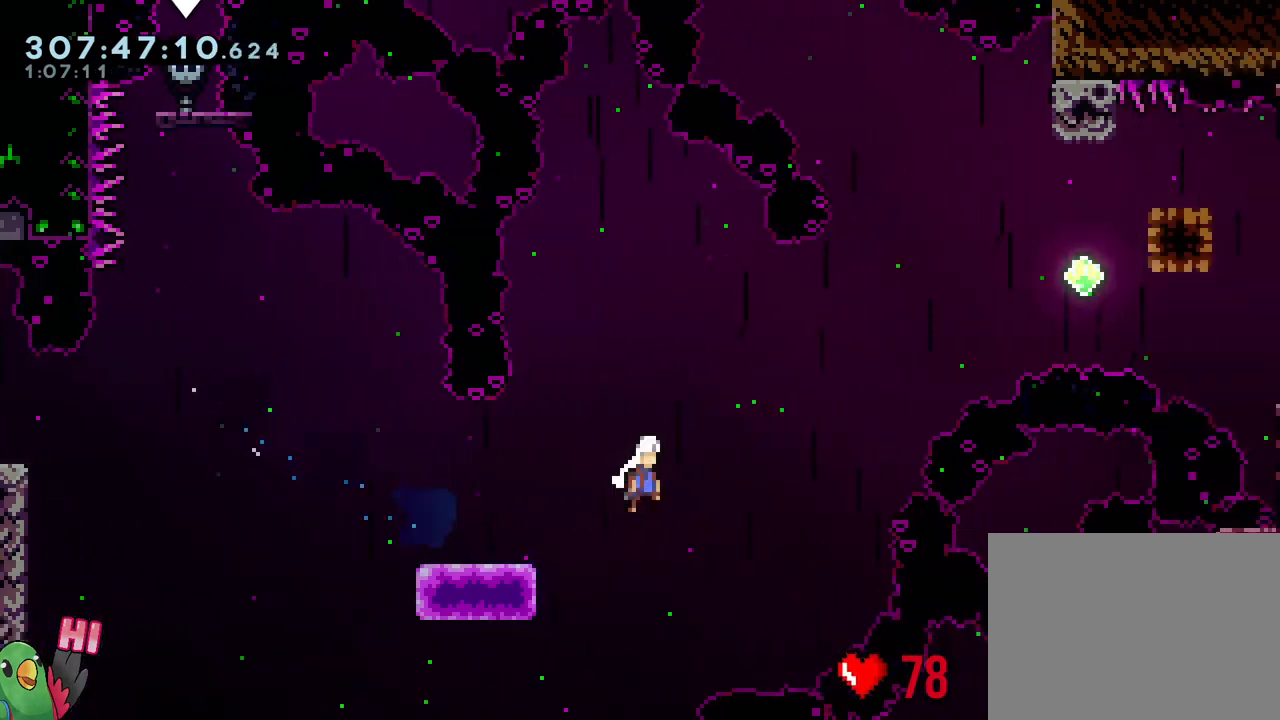
Gameplay with a controller (Nintendo layout); each line is a JSON object with the inputs held at the frame after it. "events" lists button and stick changes between this image and that frame as [ms after this image, input, new state], when the widget could be followed in between. Not read: L3 START.
{"buttons": ["B", "Y"], "left_stick": "up", "right_stick": "center", "events": [[433, "left_stick", "up"], [467, "Y", "down"]]}
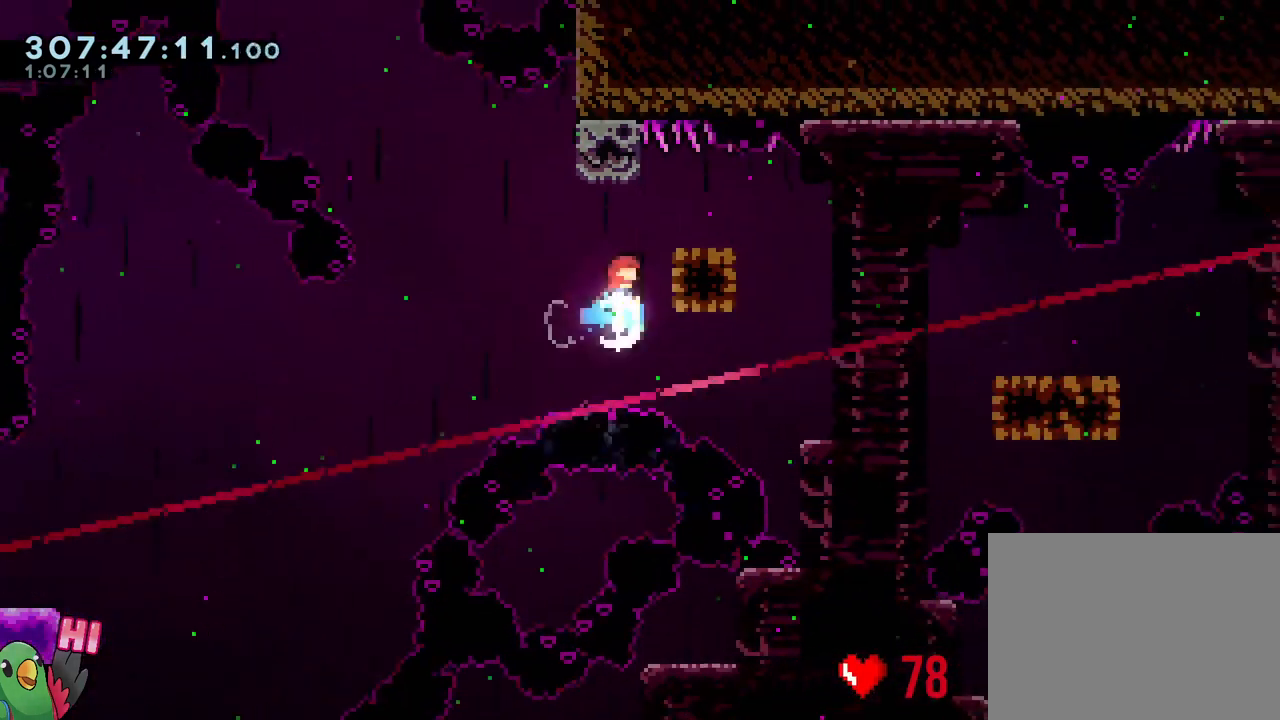
{"buttons": [], "left_stick": "down-right", "right_stick": "center", "events": [[100, "Y", "up"], [133, "B", "up"], [167, "left_stick", "center"], [250, "left_stick", "down-right"], [300, "Y", "down"], [400, "Y", "up"]]}
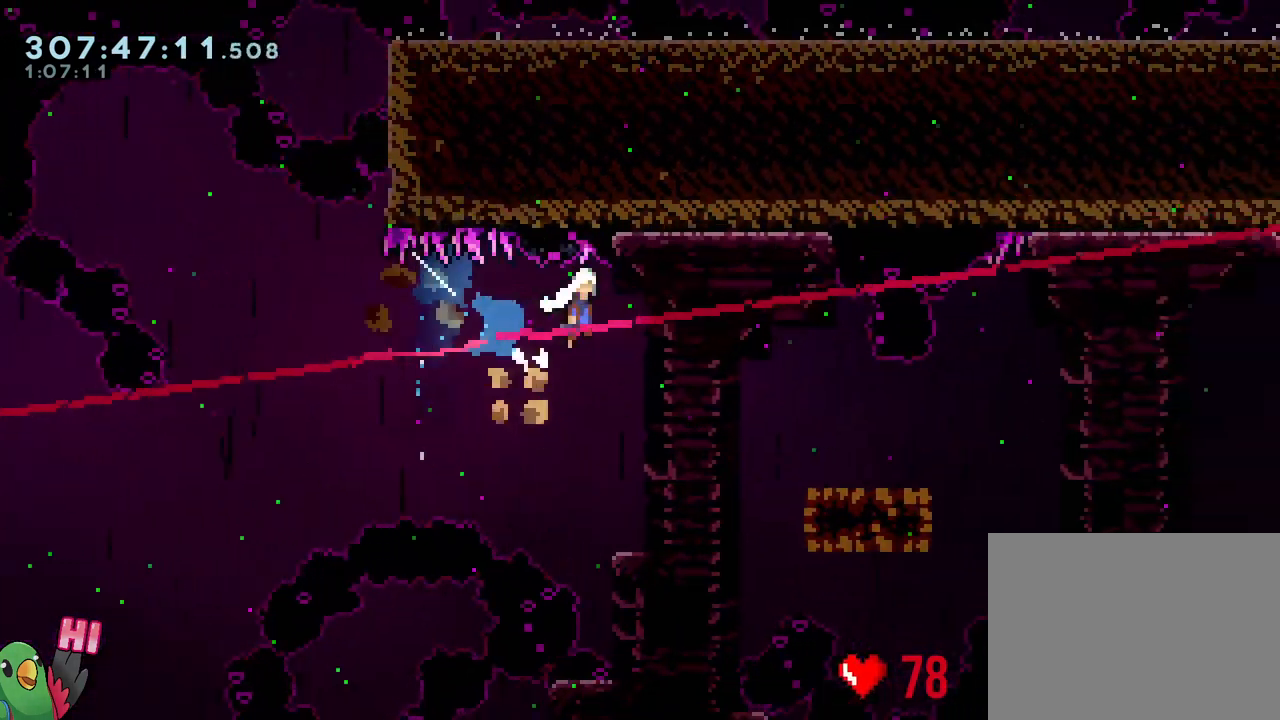
{"buttons": ["B", "Y"], "left_stick": "down-right", "right_stick": "center", "events": [[17, "B", "down"], [50, "Y", "down"], [217, "B", "up"], [217, "Y", "up"], [350, "B", "down"], [417, "Y", "down"]]}
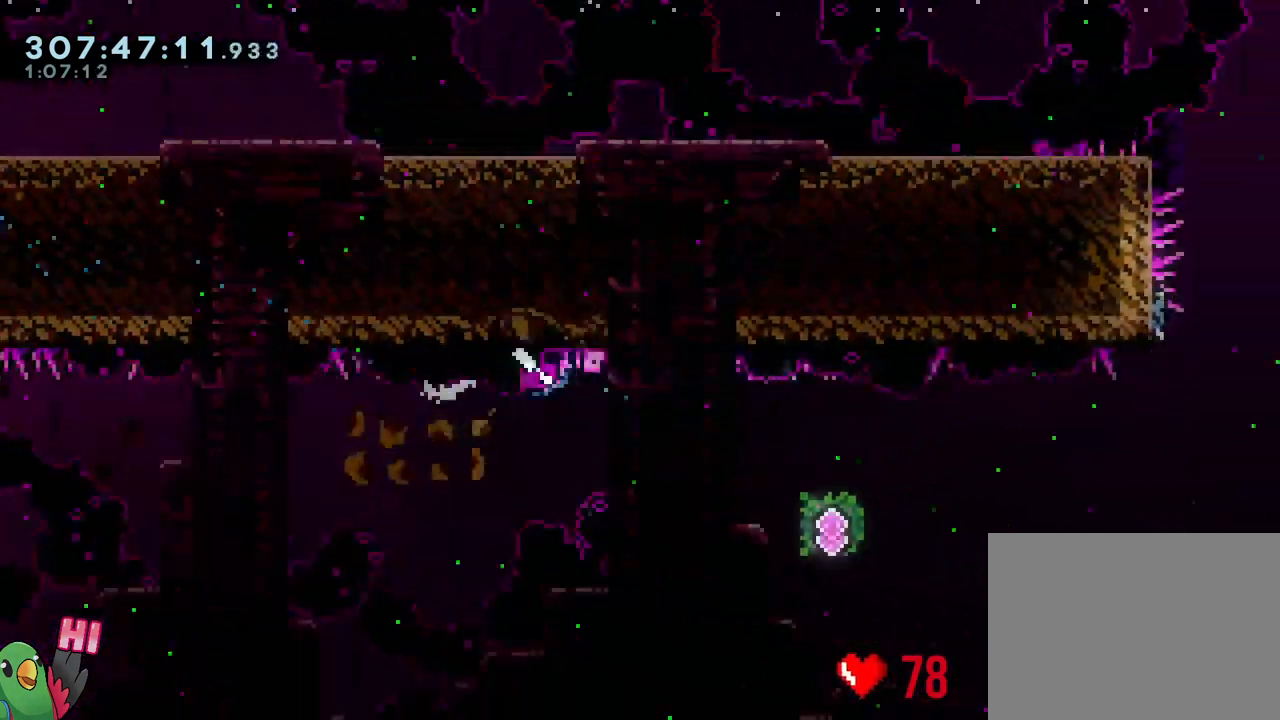
{"buttons": ["Y"], "left_stick": "up", "right_stick": "center", "events": [[67, "Y", "up"], [100, "B", "up"], [417, "left_stick", "up"], [467, "Y", "down"]]}
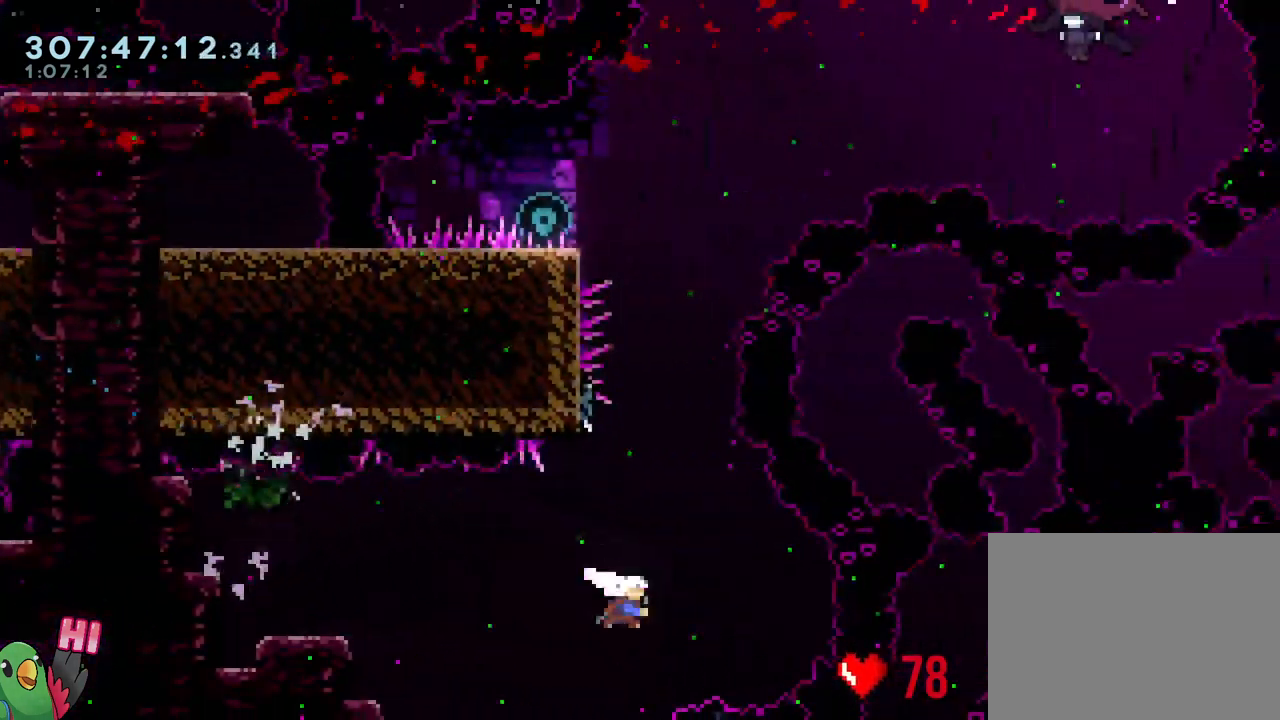
{"buttons": ["B"], "left_stick": "center", "right_stick": "center", "events": [[100, "Y", "up"], [100, "left_stick", "up-left"], [250, "B", "down"], [317, "left_stick", "center"]]}
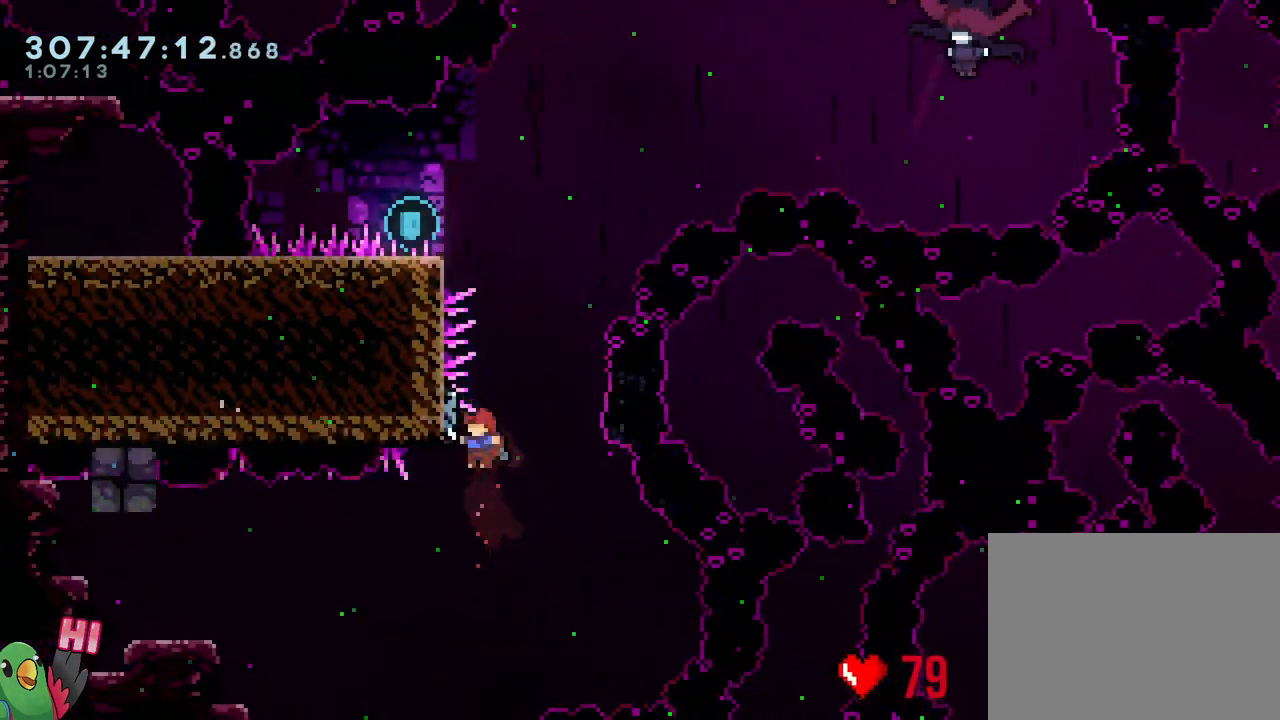
{"buttons": ["R1"], "left_stick": "up-left", "right_stick": "center", "events": [[67, "left_stick", "up"], [117, "Y", "down"], [300, "Y", "up"], [383, "B", "up"], [383, "R1", "down"], [417, "left_stick", "up-left"]]}
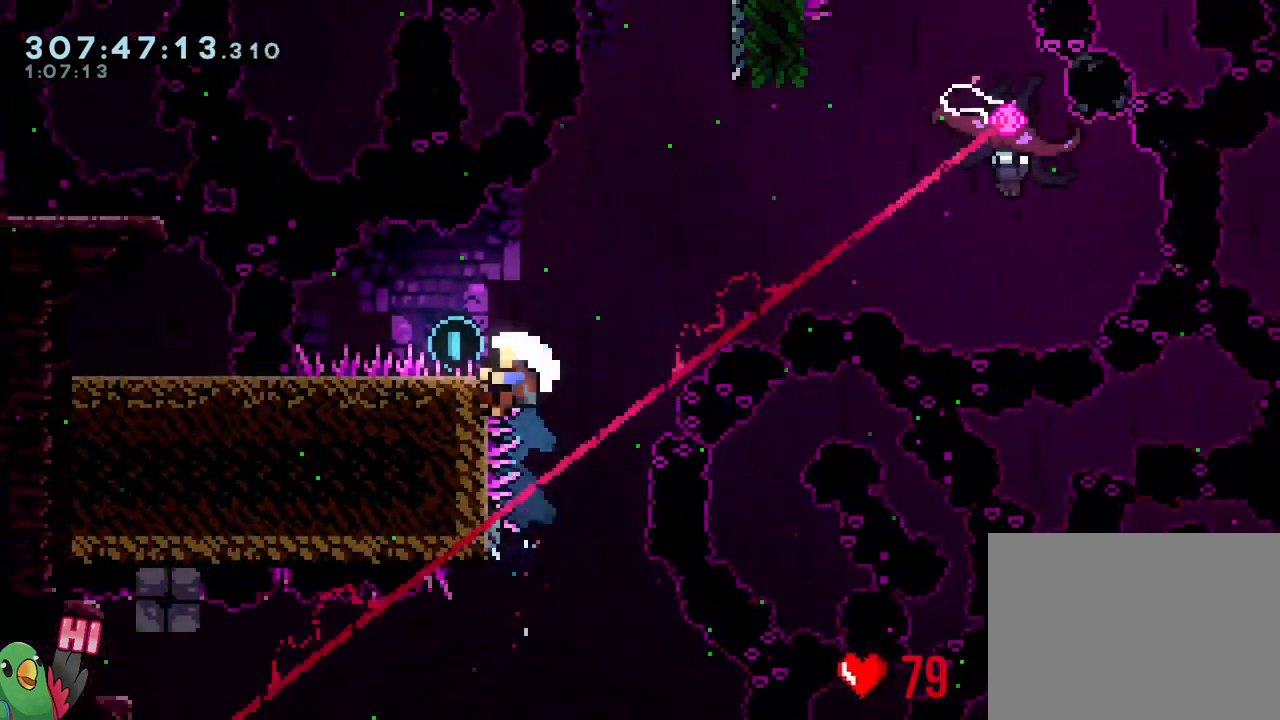
{"buttons": ["R1"], "left_stick": "center", "right_stick": "center", "events": [[50, "B", "down"], [100, "left_stick", "center"], [267, "left_stick", "left"], [400, "left_stick", "center"], [433, "B", "up"]]}
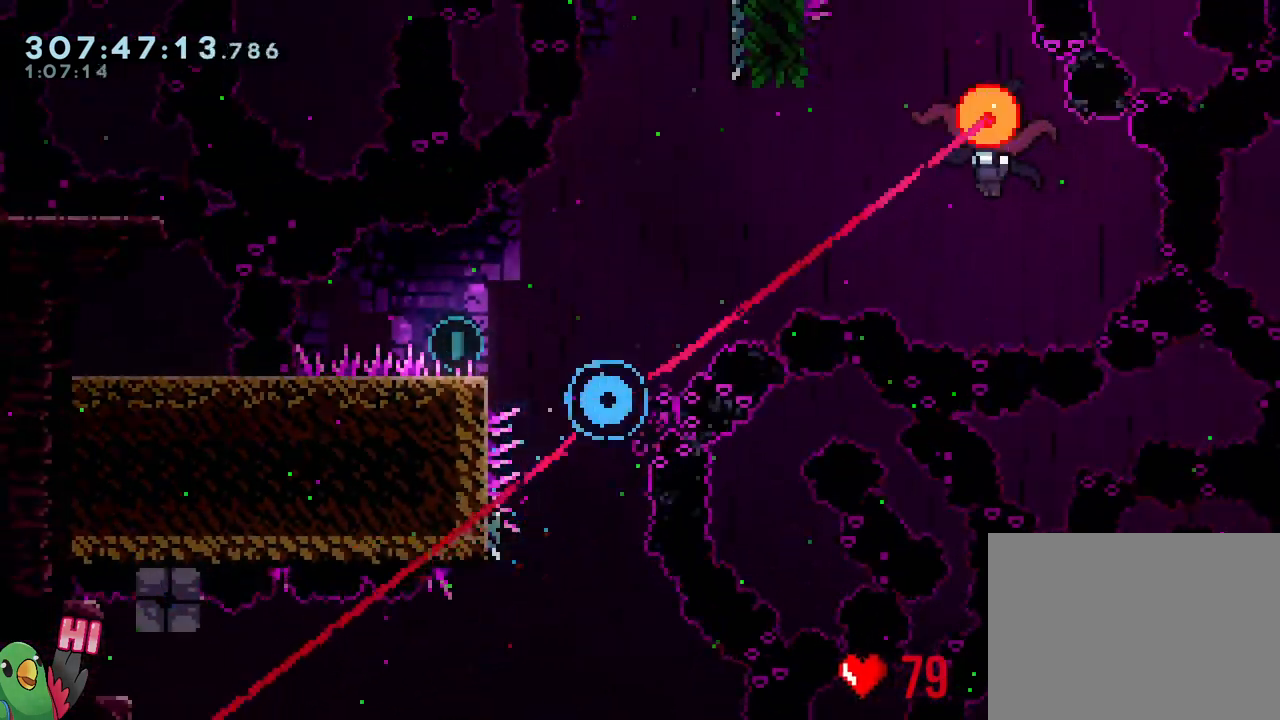
{"buttons": [], "left_stick": "center", "right_stick": "center", "events": [[17, "B", "down"], [167, "B", "up"], [183, "R1", "up"], [267, "B", "down"], [267, "R1", "down"], [417, "R1", "up"], [433, "B", "up"]]}
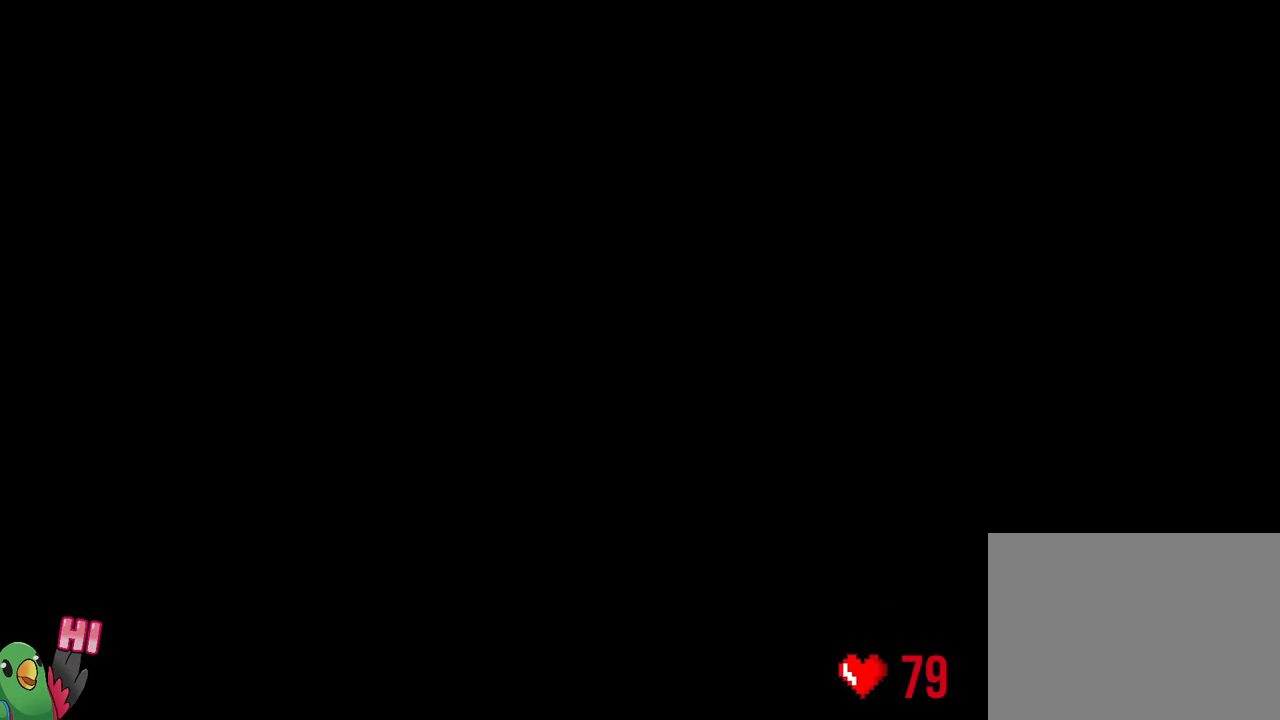
{"buttons": ["L2", "R1"], "left_stick": "center", "right_stick": "center", "events": [[100, "R1", "down"], [233, "L2", "down"]]}
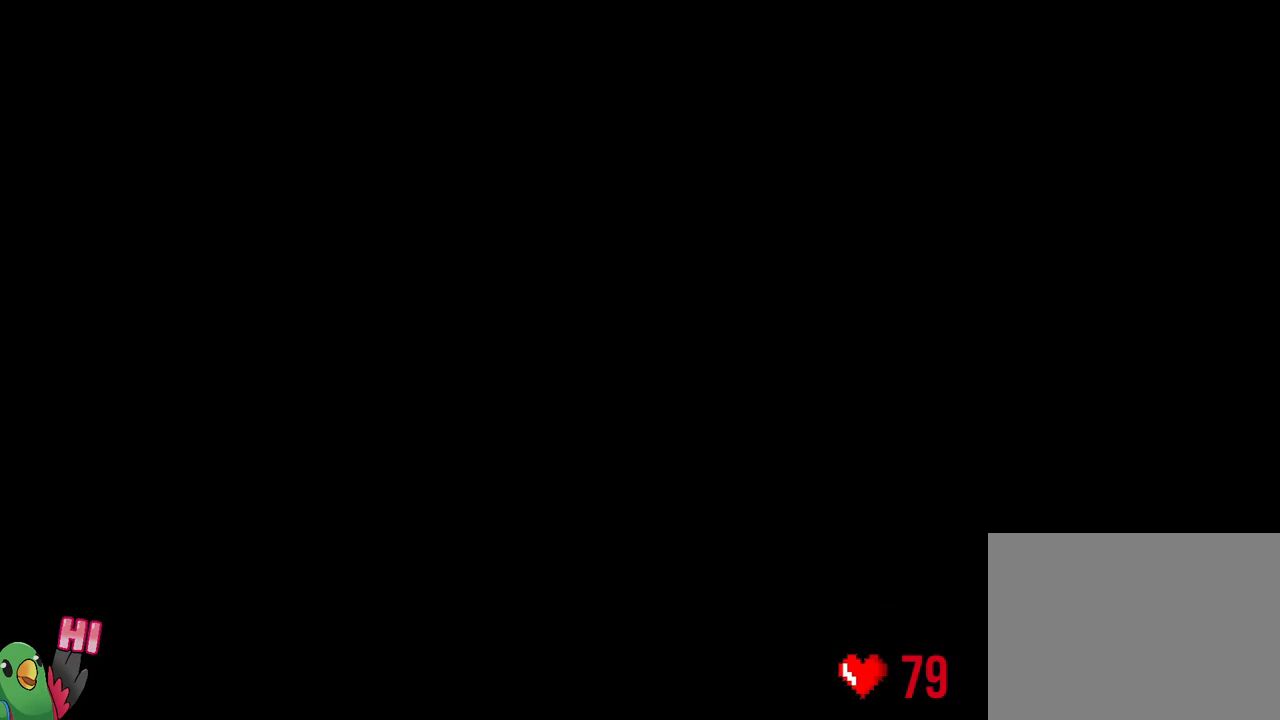
{"buttons": ["L2", "R1"], "left_stick": "center", "right_stick": "center", "events": []}
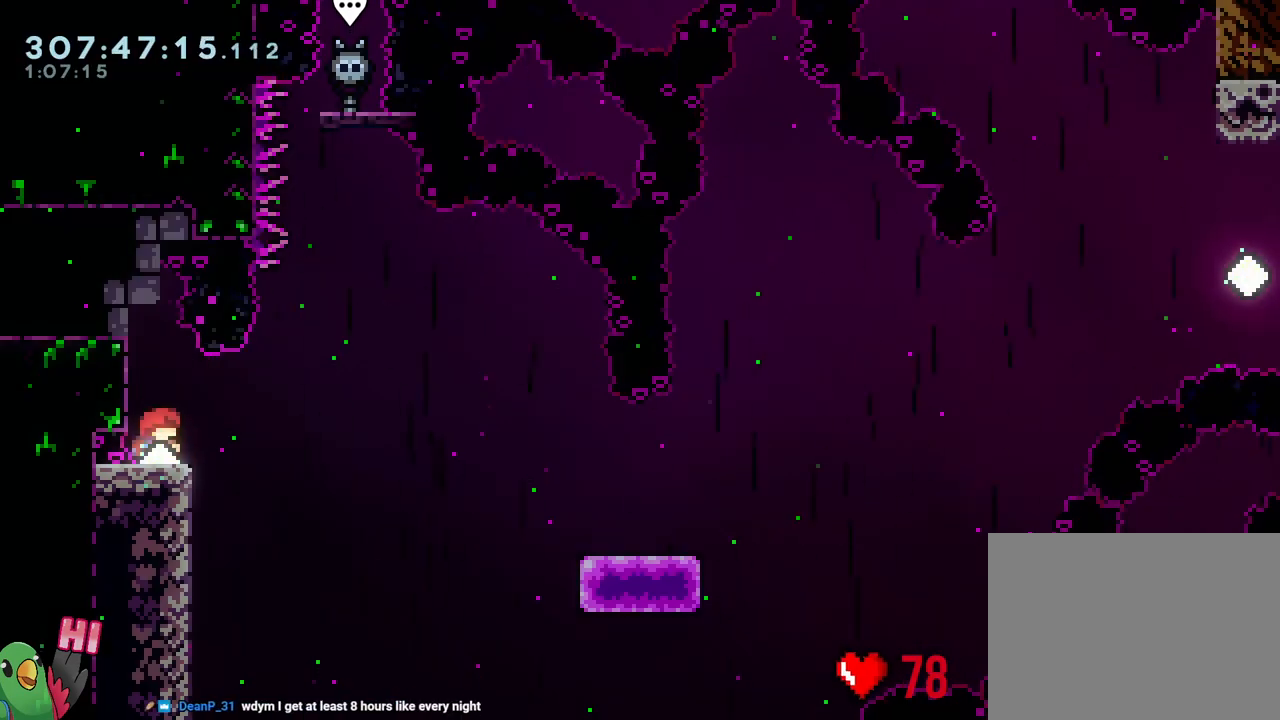
{"buttons": ["B"], "left_stick": "down-right", "right_stick": "center", "events": [[100, "left_stick", "right"], [117, "Y", "down"], [133, "B", "down"], [233, "left_stick", "down-right"], [267, "Y", "up"], [333, "Y", "down"], [367, "L2", "up"], [483, "Y", "up"], [500, "R1", "up"]]}
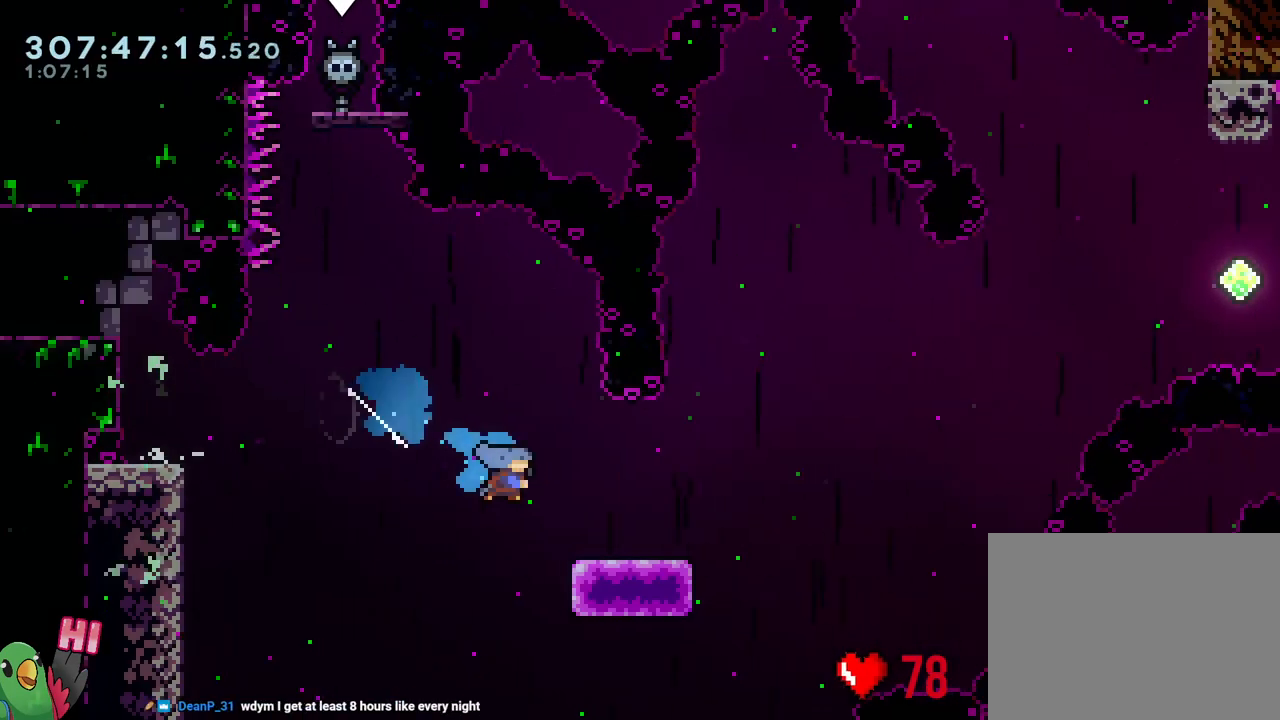
{"buttons": ["B"], "left_stick": "down-right", "right_stick": "center", "events": [[17, "B", "up"], [183, "B", "down"]]}
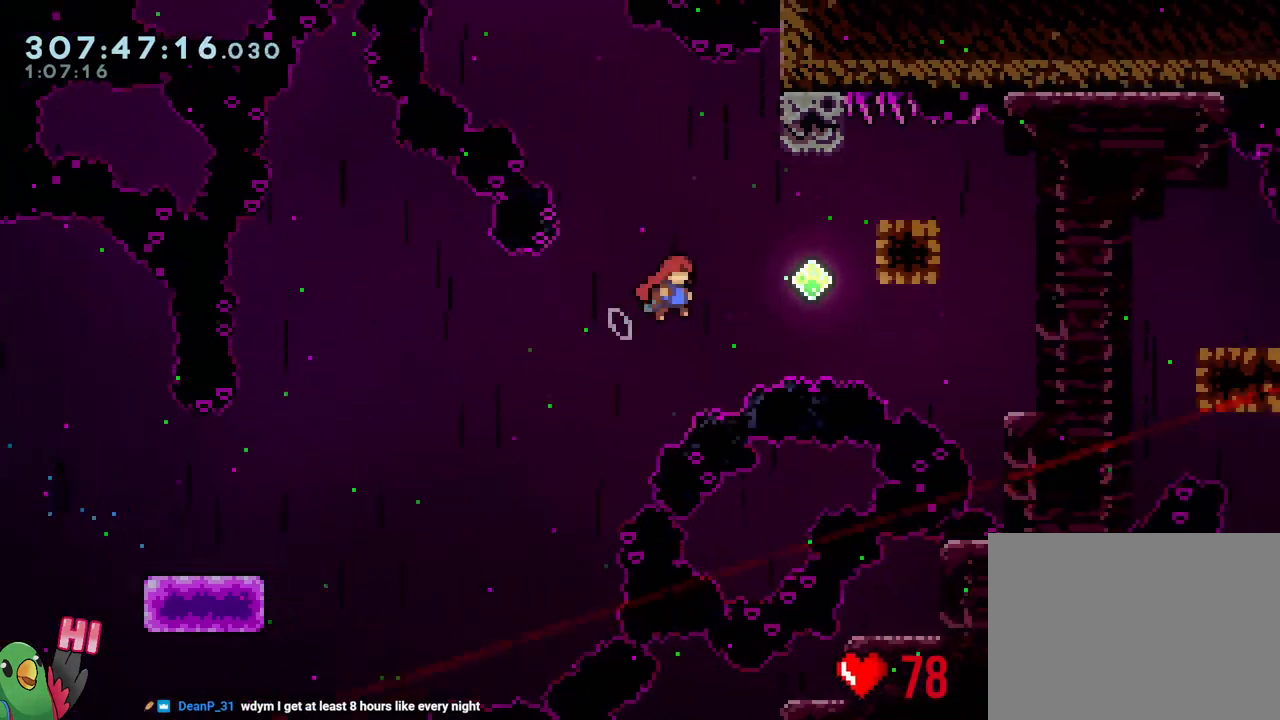
{"buttons": [], "left_stick": "down-right", "right_stick": "center", "events": [[150, "left_stick", "up"], [200, "Y", "down"], [350, "B", "up"], [350, "Y", "up"], [417, "left_stick", "center"], [467, "left_stick", "down-right"]]}
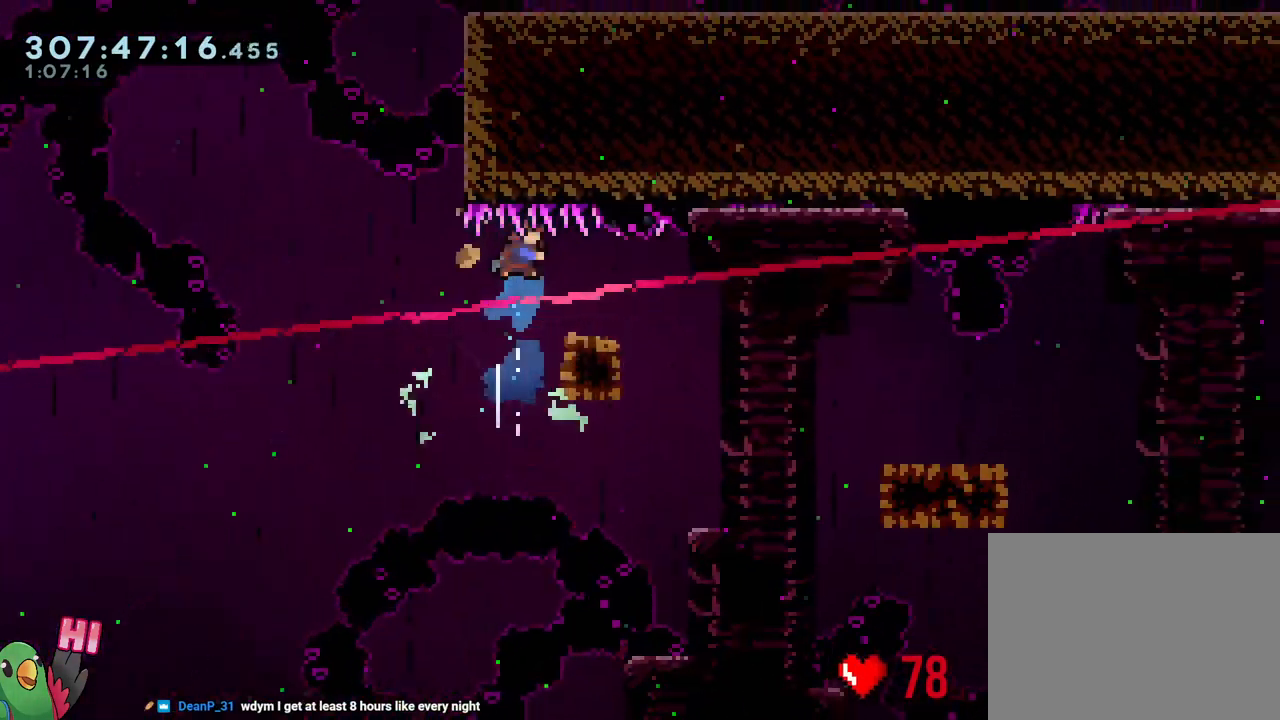
{"buttons": [], "left_stick": "down-right", "right_stick": "center", "events": [[33, "Y", "down"], [133, "Y", "up"], [233, "B", "down"], [283, "Y", "down"], [450, "SELECT", "down"], [450, "Y", "up"], [467, "B", "up"], [500, "SELECT", "up"]]}
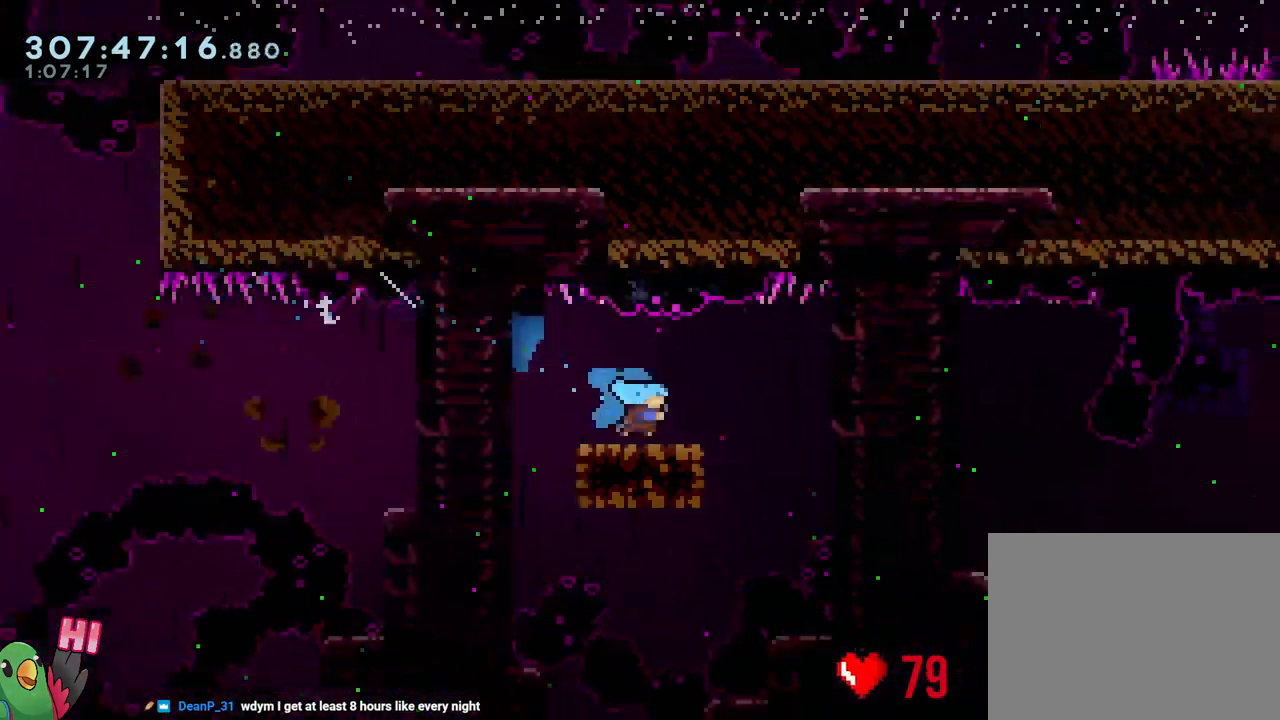
{"buttons": [], "left_stick": "down-right", "right_stick": "center", "events": [[83, "B", "down"], [133, "Y", "down"], [317, "B", "up"], [317, "Y", "up"]]}
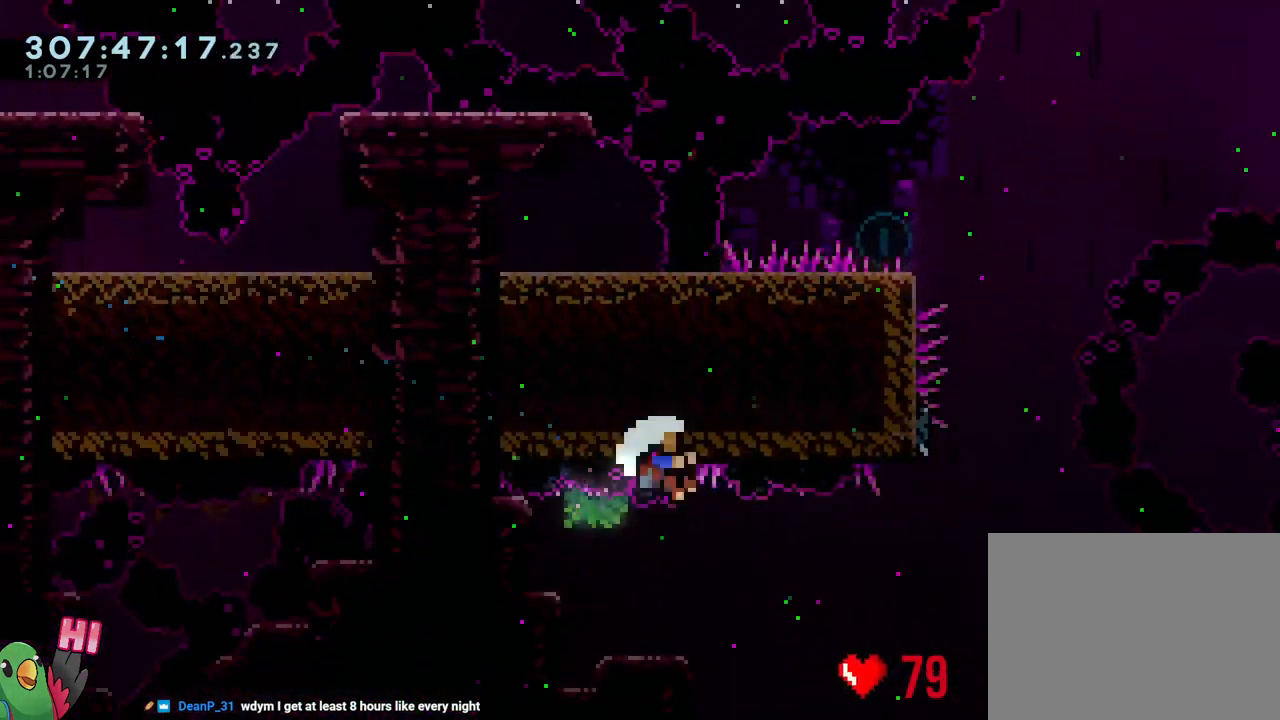
{"buttons": ["B", "R1"], "left_stick": "center", "right_stick": "center", "events": [[133, "left_stick", "up"], [183, "Y", "down"], [317, "Y", "up"], [383, "R1", "down"], [383, "left_stick", "center"], [417, "B", "down"]]}
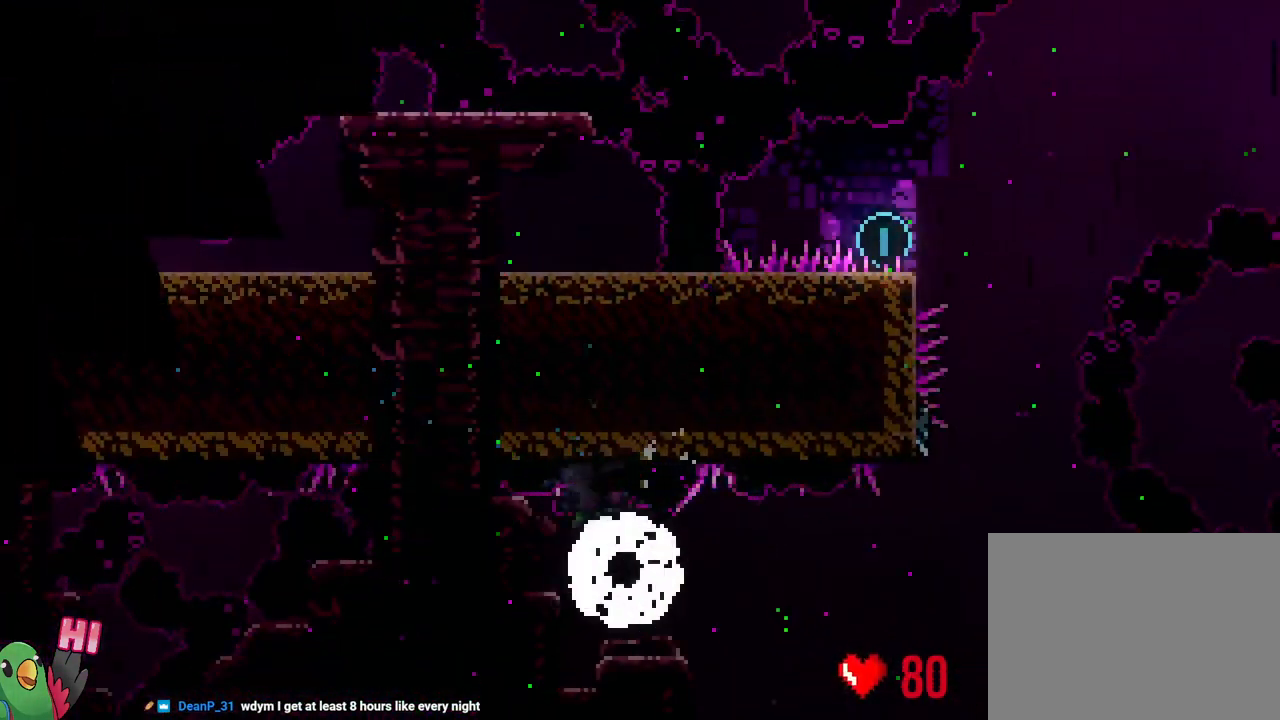
{"buttons": [], "left_stick": "center", "right_stick": "center", "events": [[17, "B", "up"], [83, "R1", "up"], [133, "B", "down"], [200, "B", "up"]]}
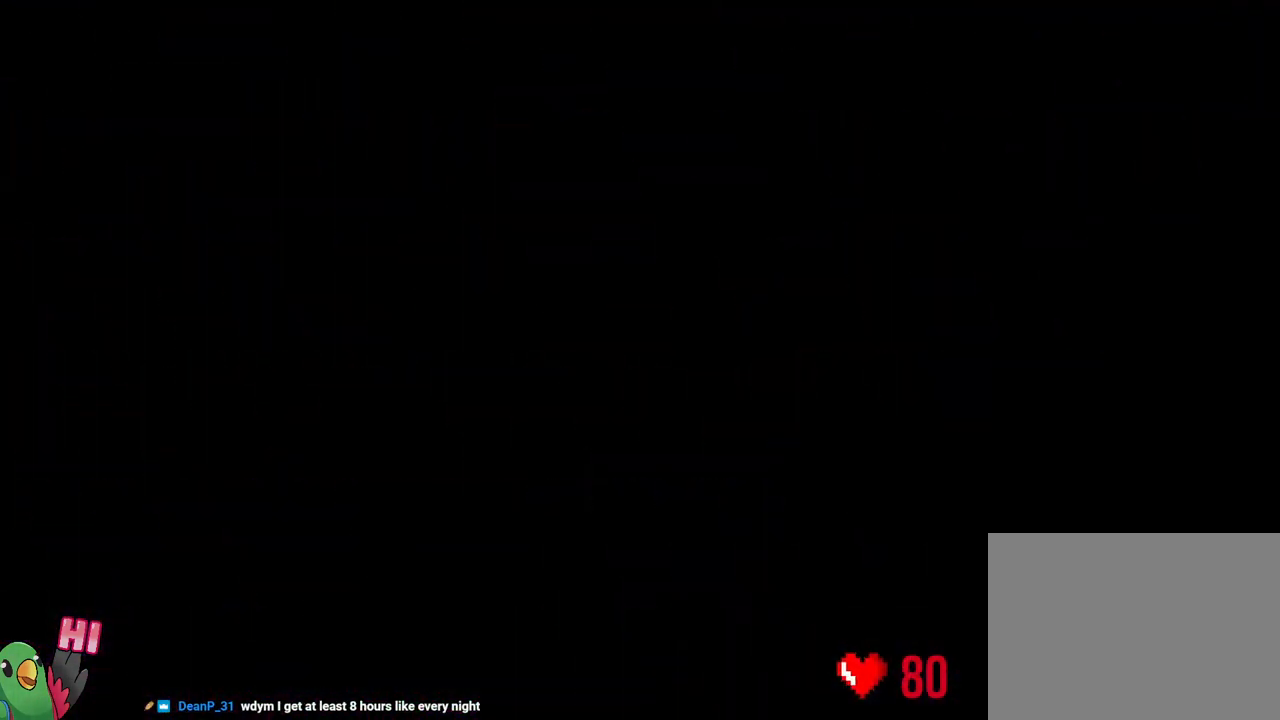
{"buttons": [], "left_stick": "center", "right_stick": "center", "events": []}
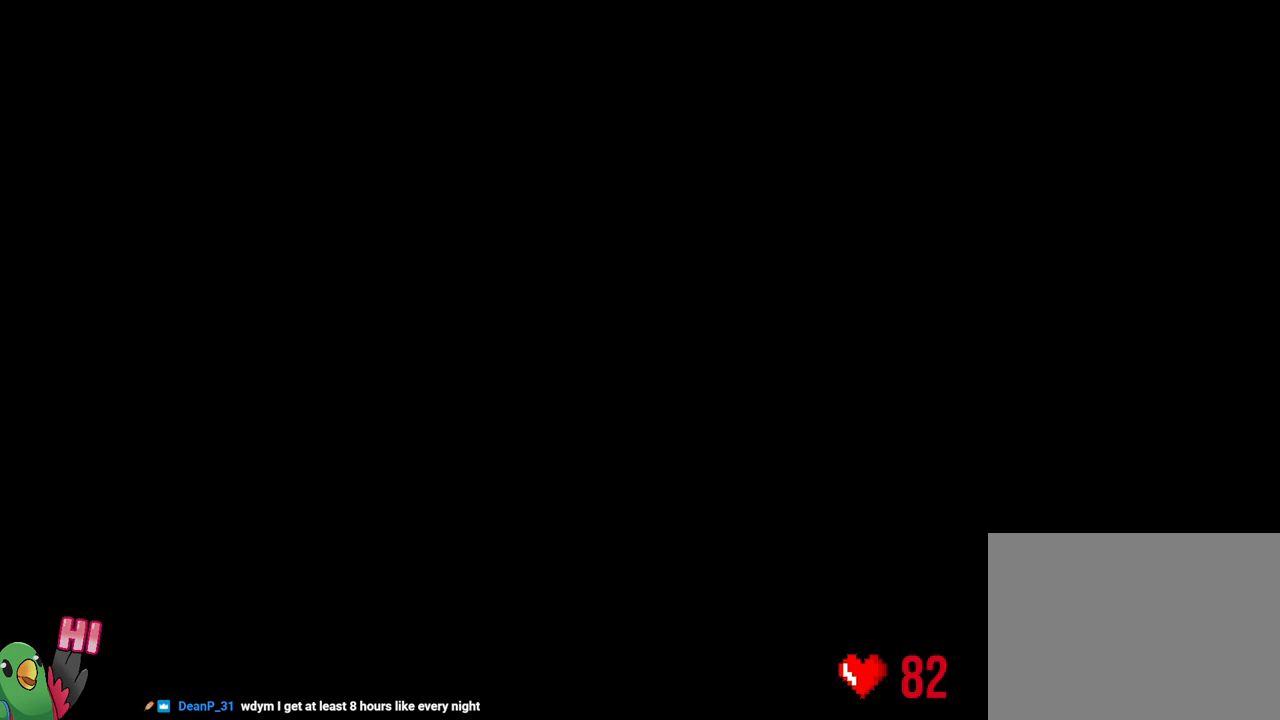
{"buttons": ["L2", "R1"], "left_stick": "center", "right_stick": "center", "events": [[83, "R1", "down"], [117, "L2", "down"]]}
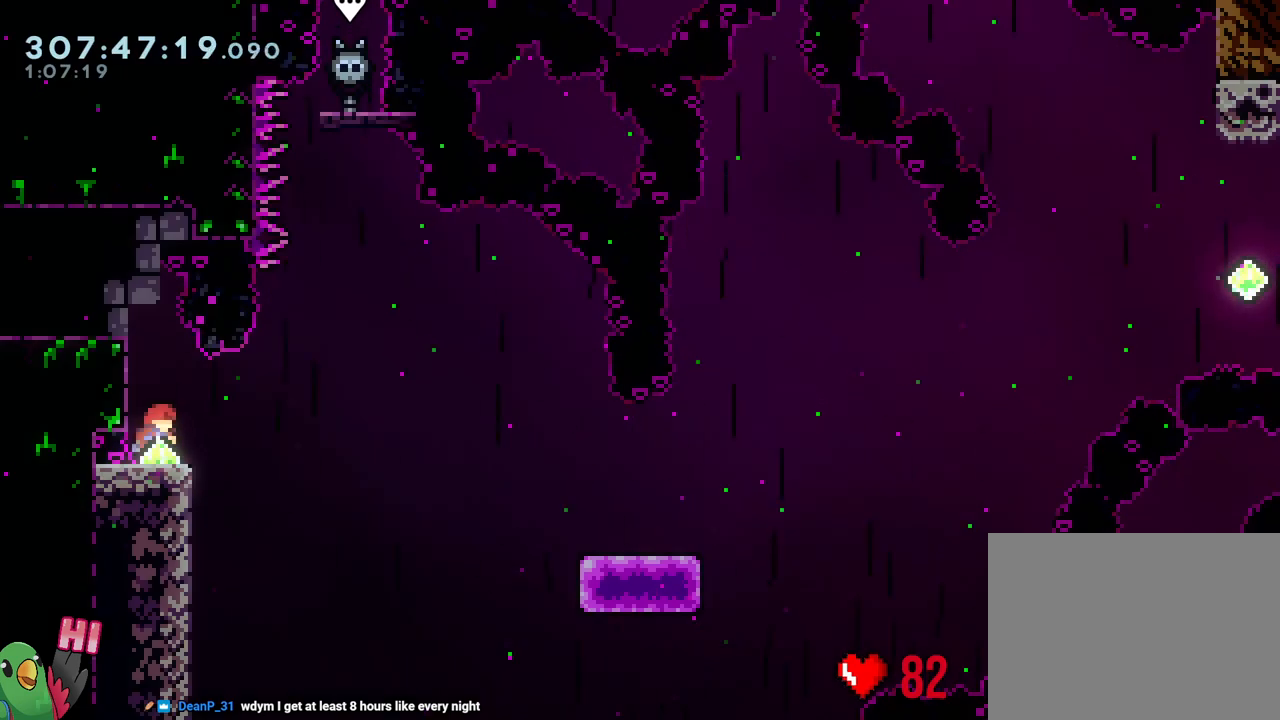
{"buttons": [], "left_stick": "down-right", "right_stick": "center", "events": [[33, "left_stick", "down-right"], [50, "Y", "down"], [83, "B", "down"], [167, "Y", "up"], [267, "Y", "down"], [417, "R1", "up"], [417, "Y", "up"], [467, "B", "up"], [467, "L2", "up"]]}
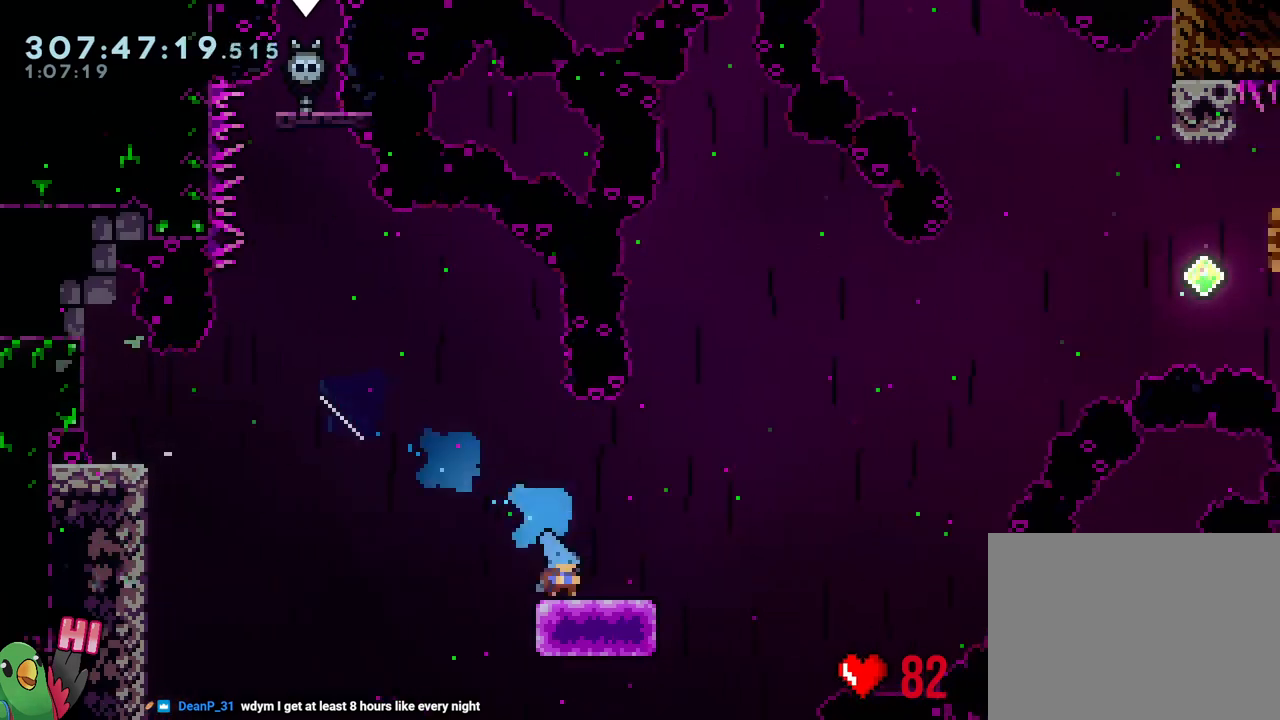
{"buttons": ["B"], "left_stick": "down-right", "right_stick": "center", "events": [[117, "B", "down"]]}
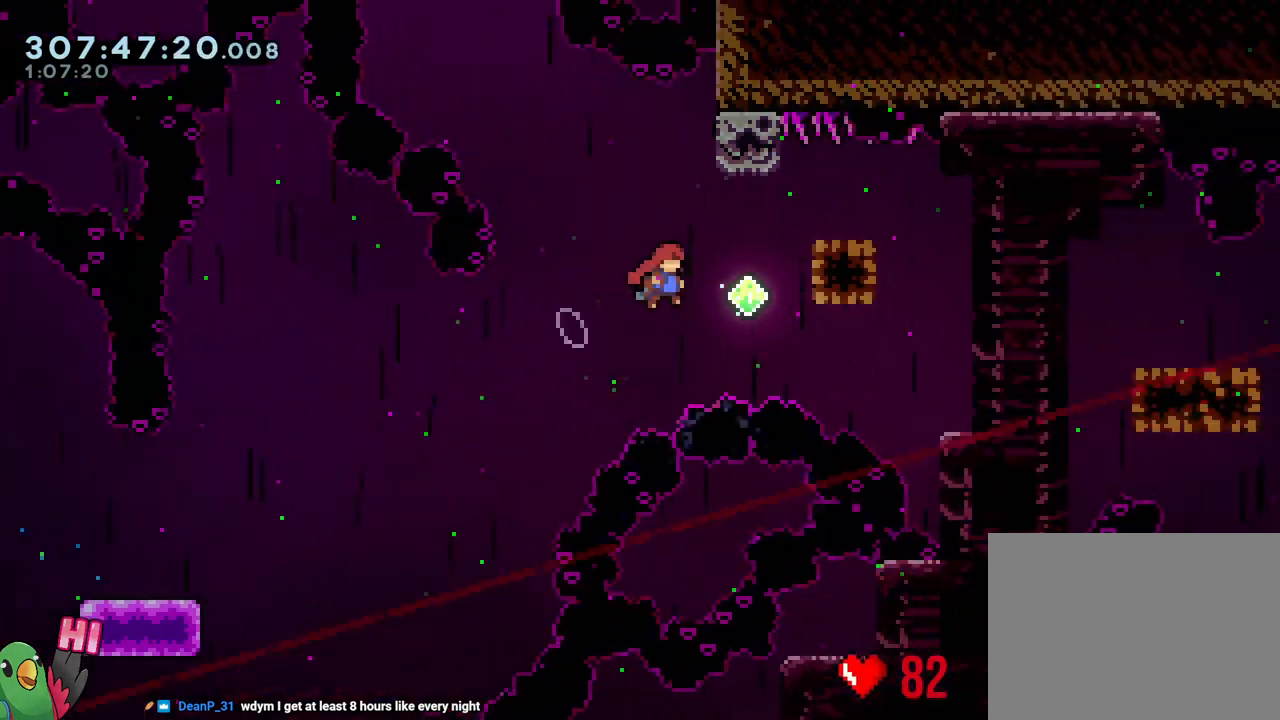
{"buttons": ["Y"], "left_stick": "down-right", "right_stick": "center", "events": [[100, "Y", "down"], [100, "left_stick", "up"], [267, "Y", "up"], [283, "B", "up"], [317, "left_stick", "right"], [383, "left_stick", "down-right"], [433, "Y", "down"]]}
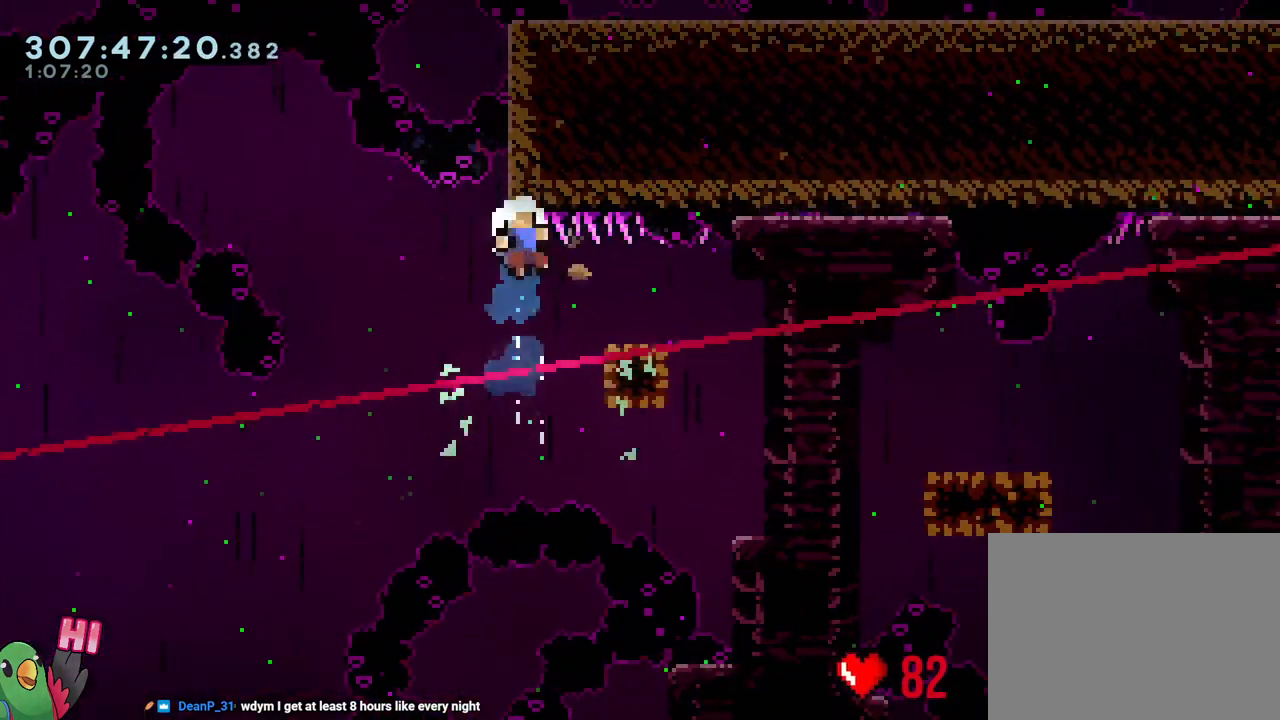
{"buttons": ["B", "R1"], "left_stick": "center", "right_stick": "center", "events": [[50, "Y", "up"], [167, "B", "down"], [350, "B", "up"], [400, "R1", "down"], [417, "left_stick", "center"], [450, "B", "down"]]}
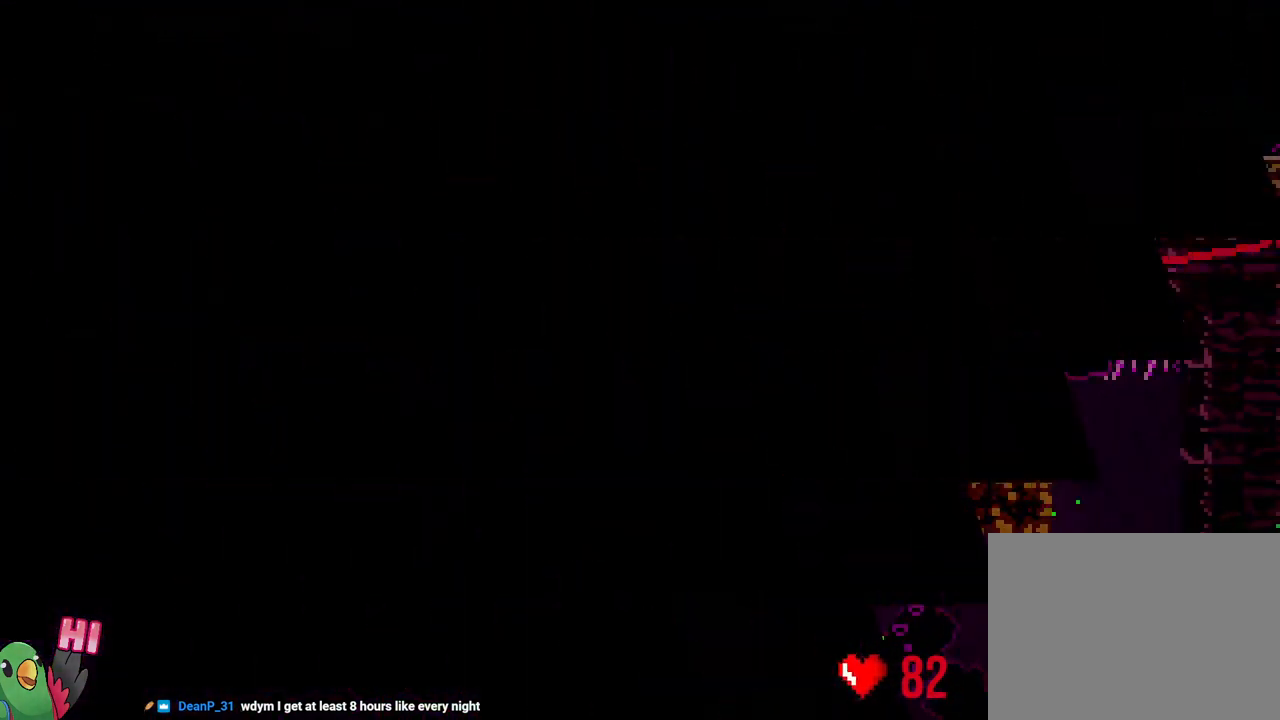
{"buttons": ["L2", "R1"], "left_stick": "center", "right_stick": "center", "events": [[50, "B", "up"], [50, "R1", "up"], [133, "B", "down"], [183, "R1", "down"], [267, "B", "up"], [267, "R1", "up"], [317, "L2", "down"], [400, "R1", "down"]]}
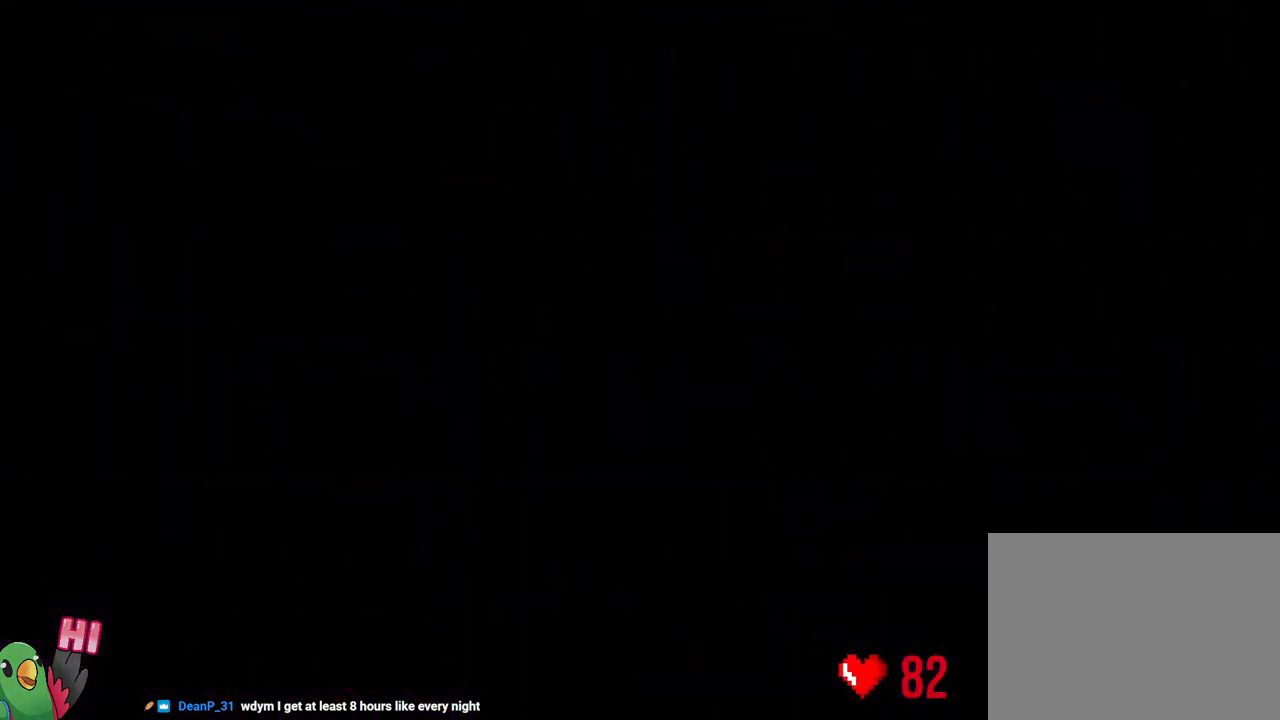
{"buttons": ["L2", "R1"], "left_stick": "center", "right_stick": "center", "events": []}
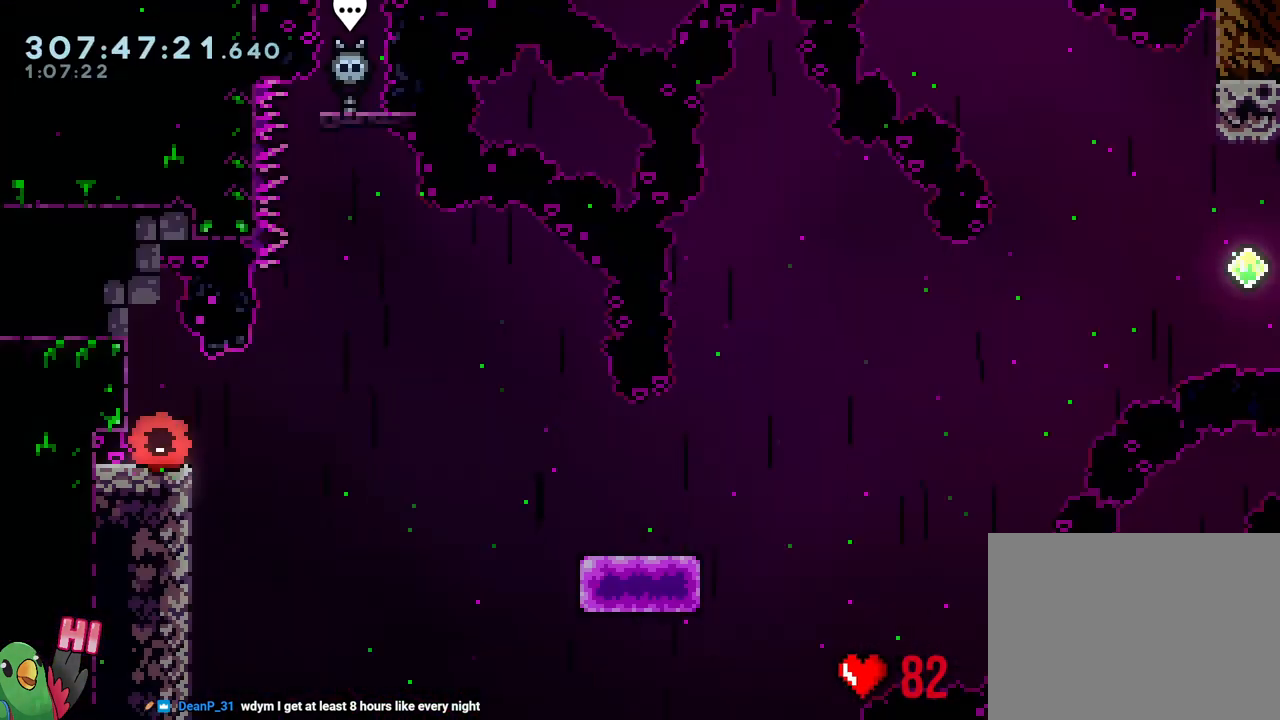
{"buttons": ["B", "L2", "R1"], "left_stick": "down-right", "right_stick": "center", "events": [[233, "left_stick", "right"], [250, "Y", "down"], [300, "B", "down"], [417, "Y", "up"], [417, "left_stick", "down-right"]]}
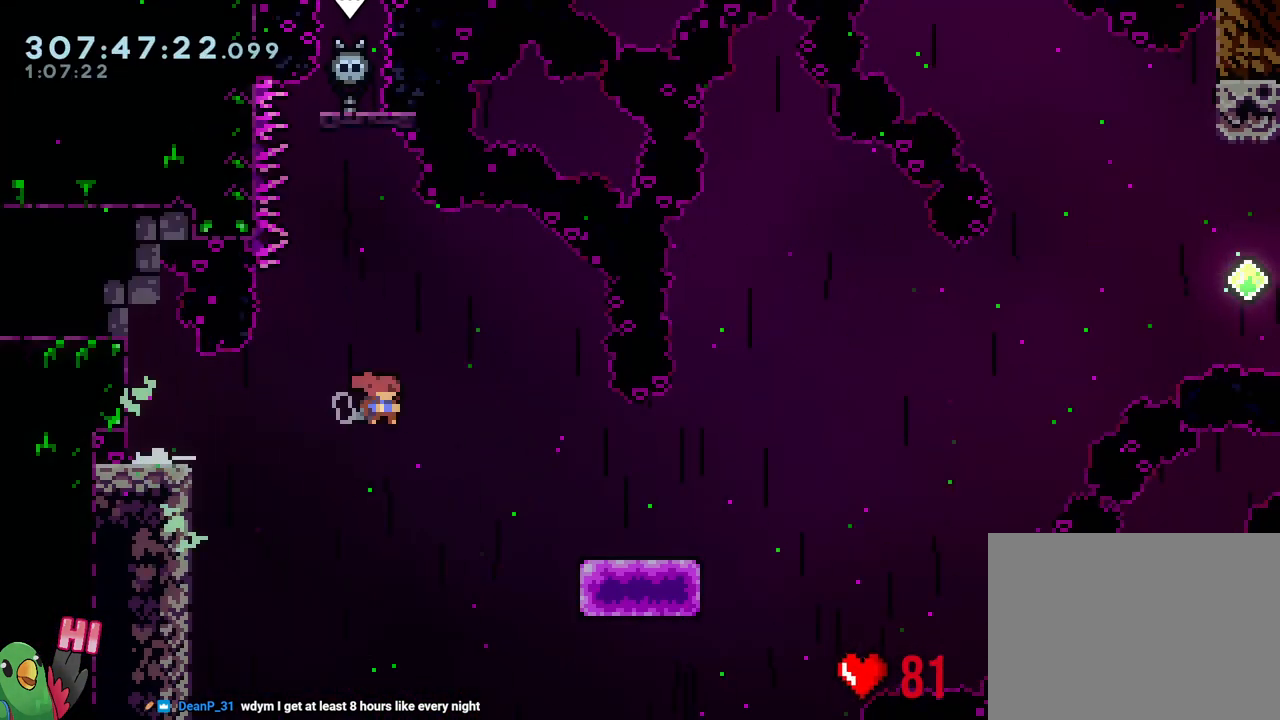
{"buttons": ["B"], "left_stick": "down-right", "right_stick": "center", "events": [[17, "Y", "down"], [133, "R1", "up"], [167, "Y", "up"], [183, "B", "up"], [183, "L2", "up"], [333, "B", "down"]]}
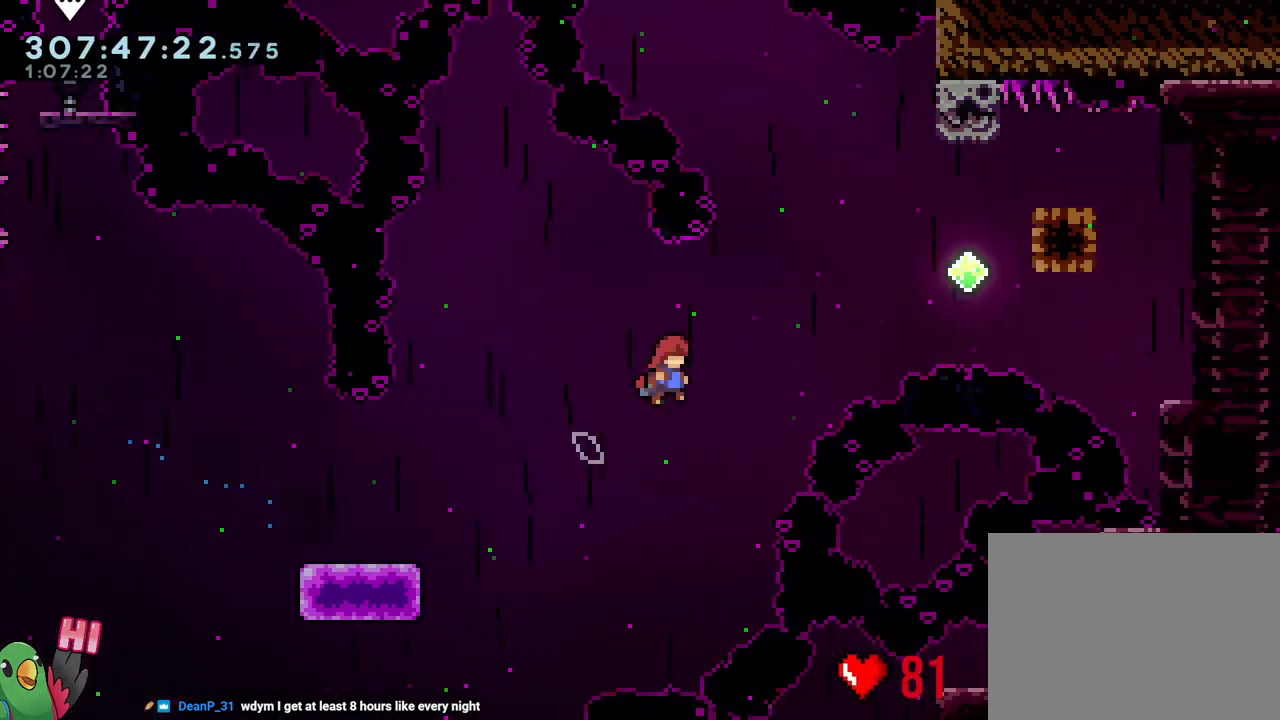
{"buttons": [], "left_stick": "up", "right_stick": "center", "events": [[333, "left_stick", "up"], [350, "Y", "down"], [483, "Y", "up"], [500, "B", "up"]]}
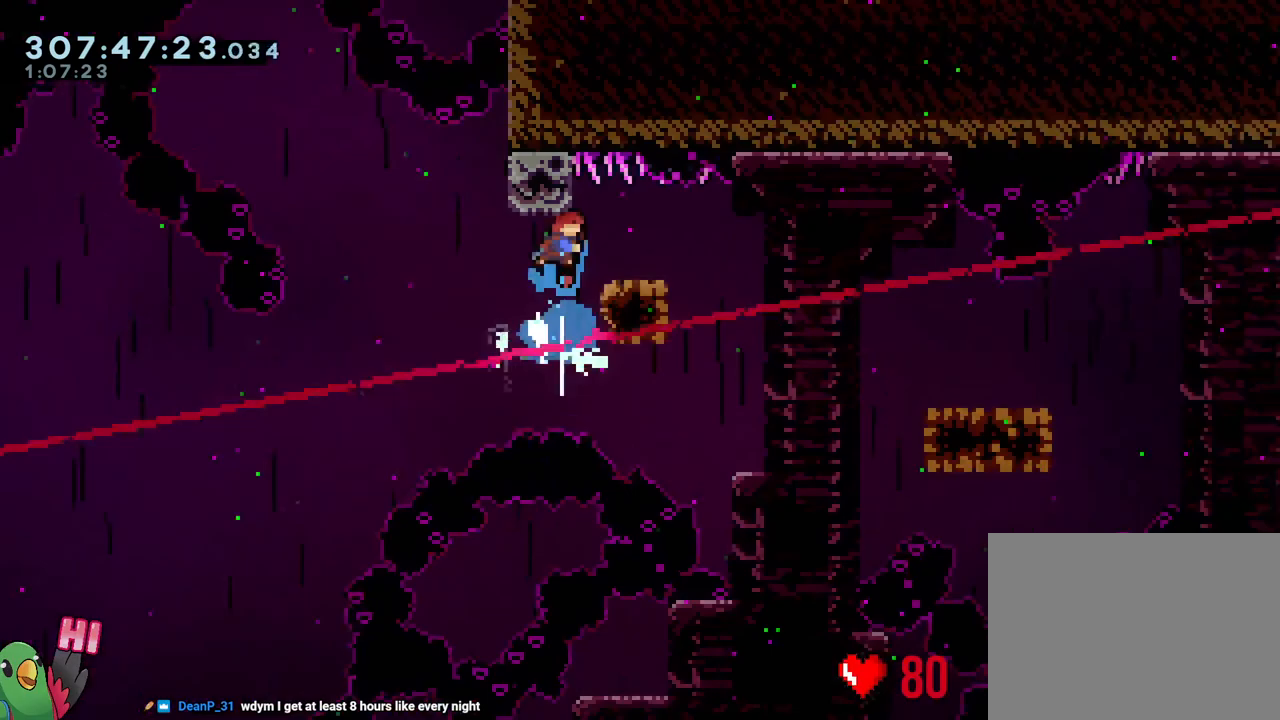
{"buttons": ["B", "Y"], "left_stick": "down-right", "right_stick": "center", "events": [[100, "left_stick", "down-right"], [167, "Y", "down"], [283, "Y", "up"], [383, "B", "down"], [433, "Y", "down"]]}
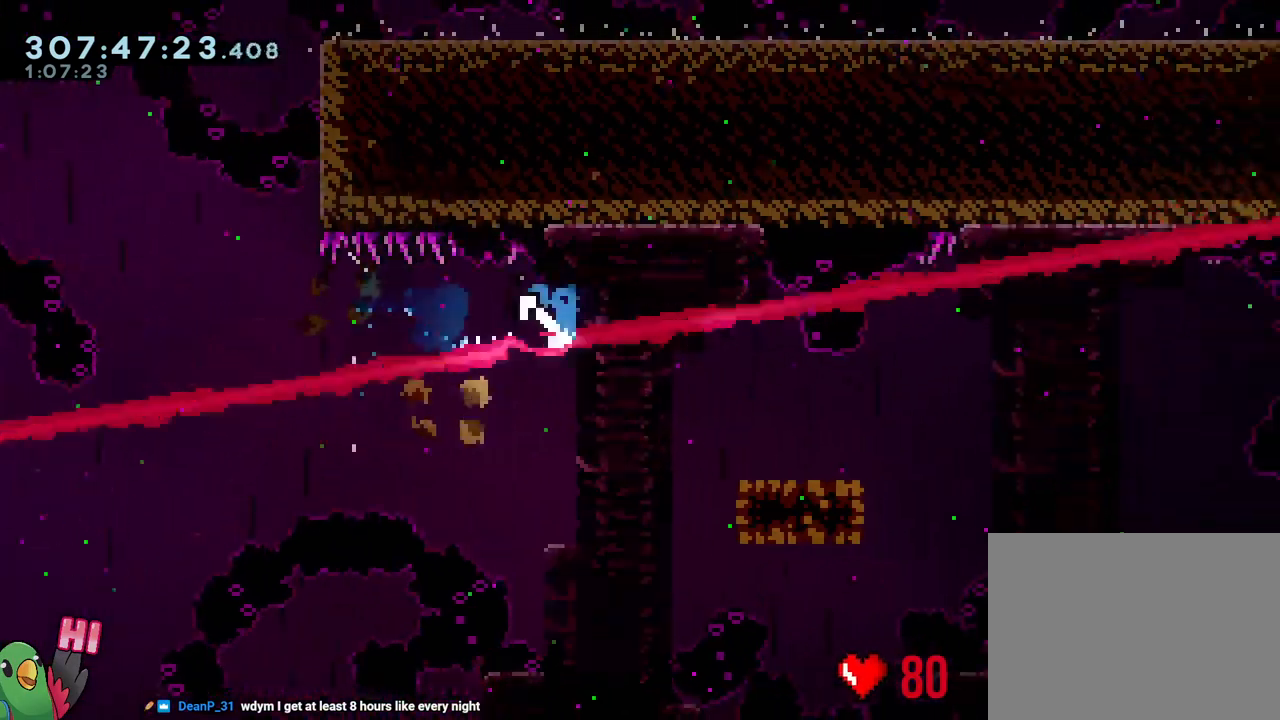
{"buttons": [], "left_stick": "down-right", "right_stick": "center", "events": [[83, "Y", "up"], [117, "B", "up"], [217, "B", "down"], [250, "Y", "down"], [467, "Y", "up"], [483, "B", "up"]]}